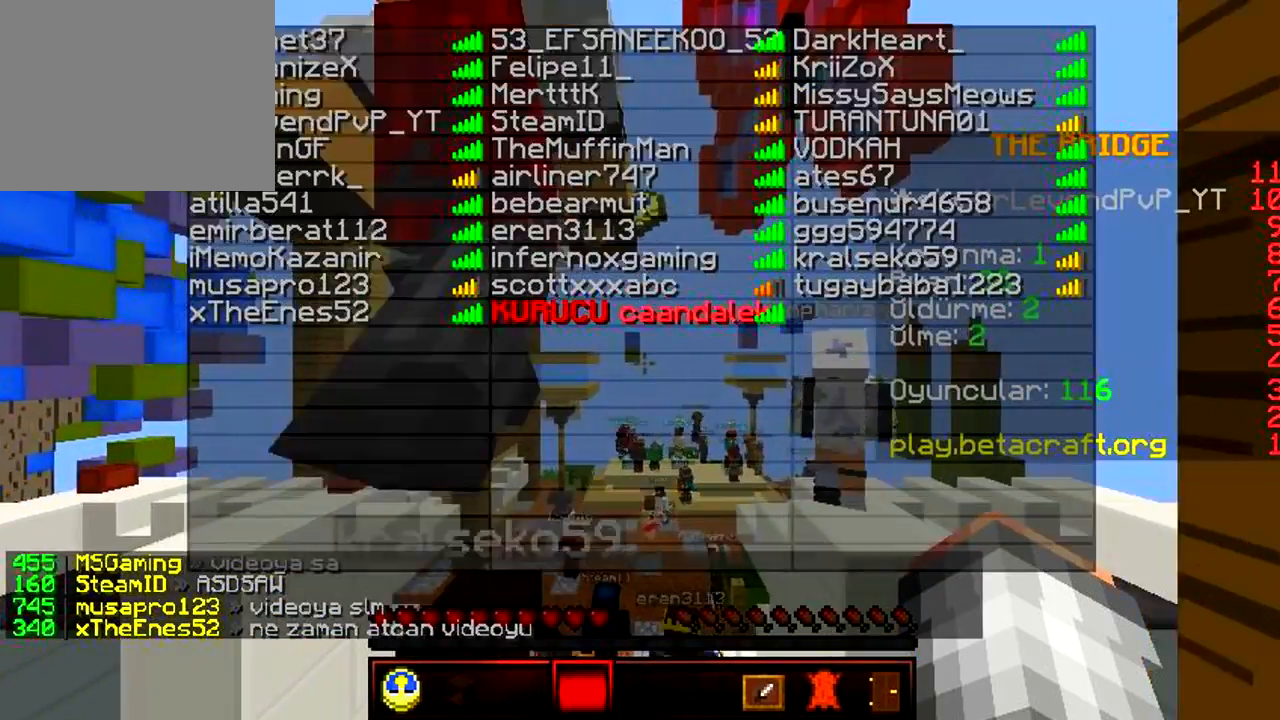
Gameplay with keyboard; each line is a JSON object with the keys held at the frame after it. "events" lists presses ("down") and releases ("up") of "a", "d", "s" and "w" between this image and that frame as [ms after this image, input, new state], when the widget could be followed in between. No other keys are recorded. Mouse input is not recorded.
{"keys": ["w"], "events": []}
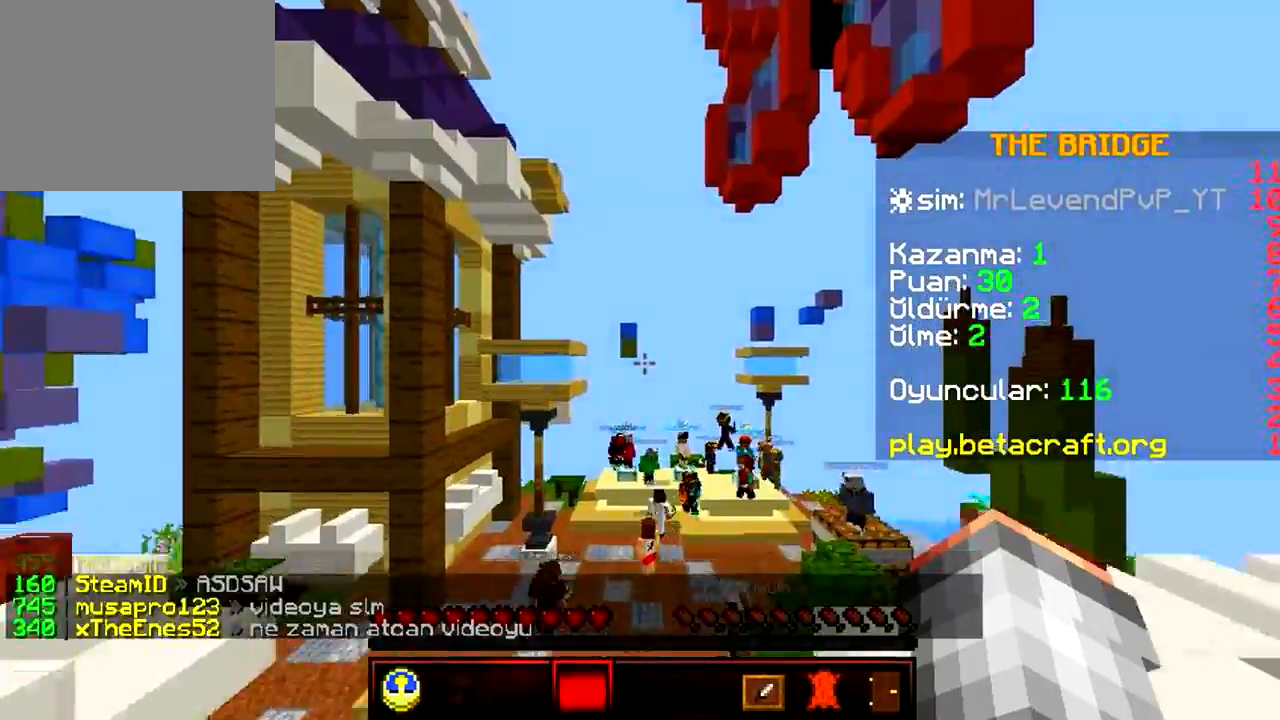
{"keys": ["w"], "events": []}
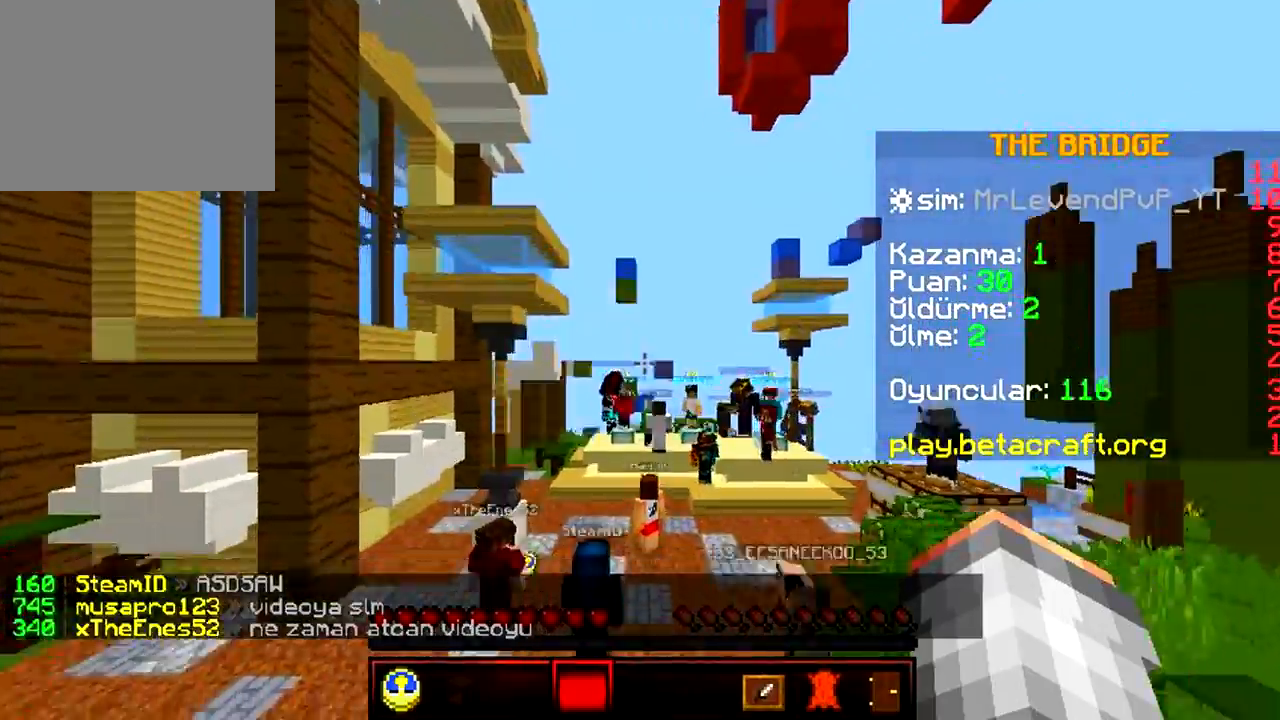
{"keys": ["w"], "events": []}
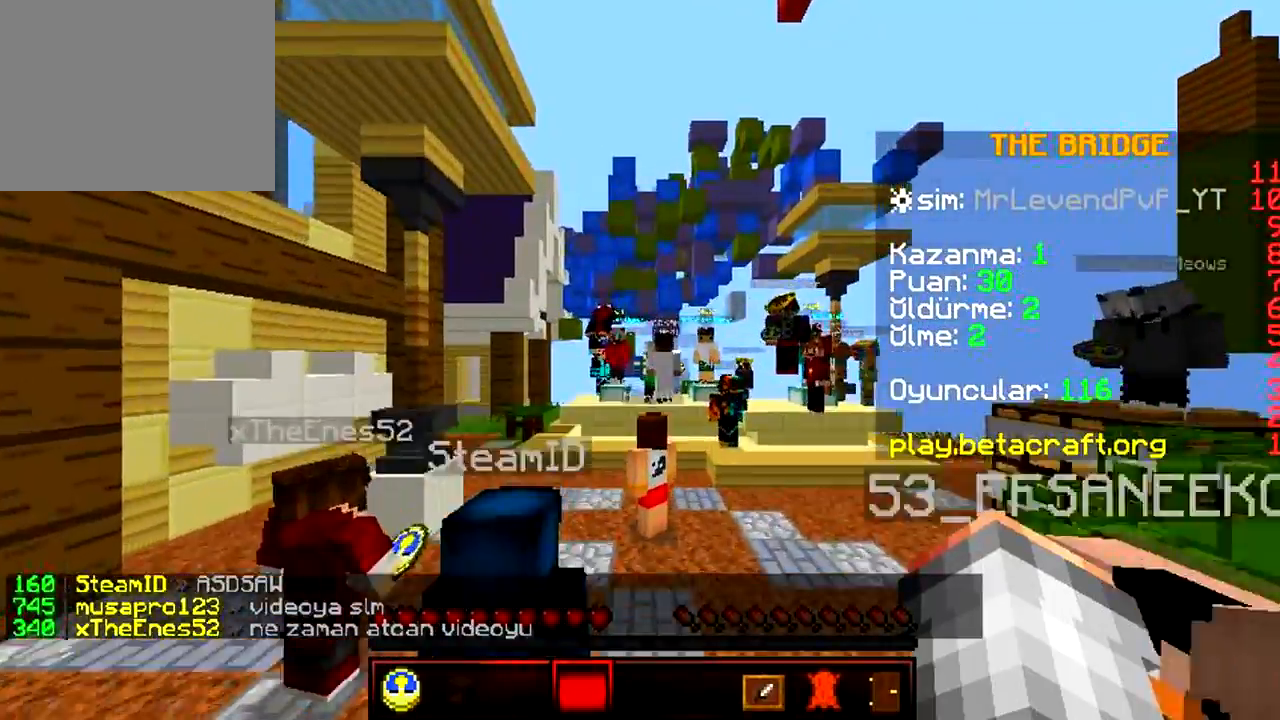
{"keys": ["w"], "events": []}
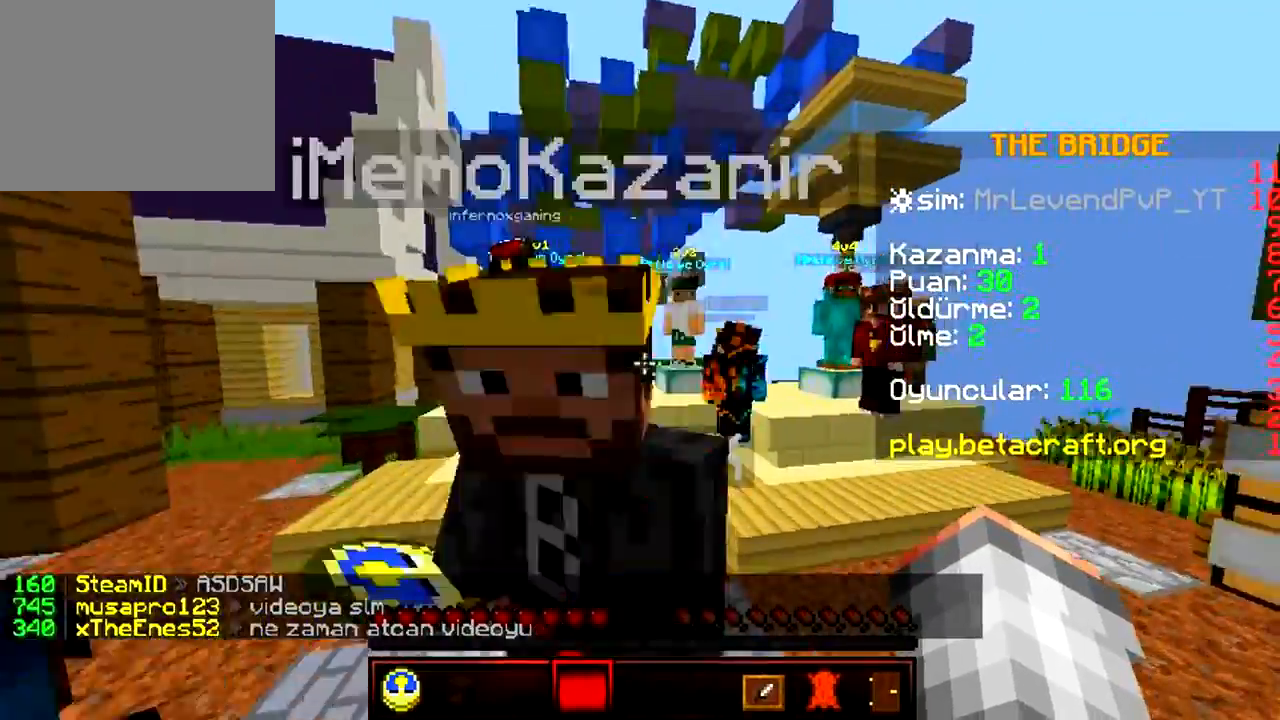
{"keys": ["d", "w"], "events": [[100, "d", "down"]]}
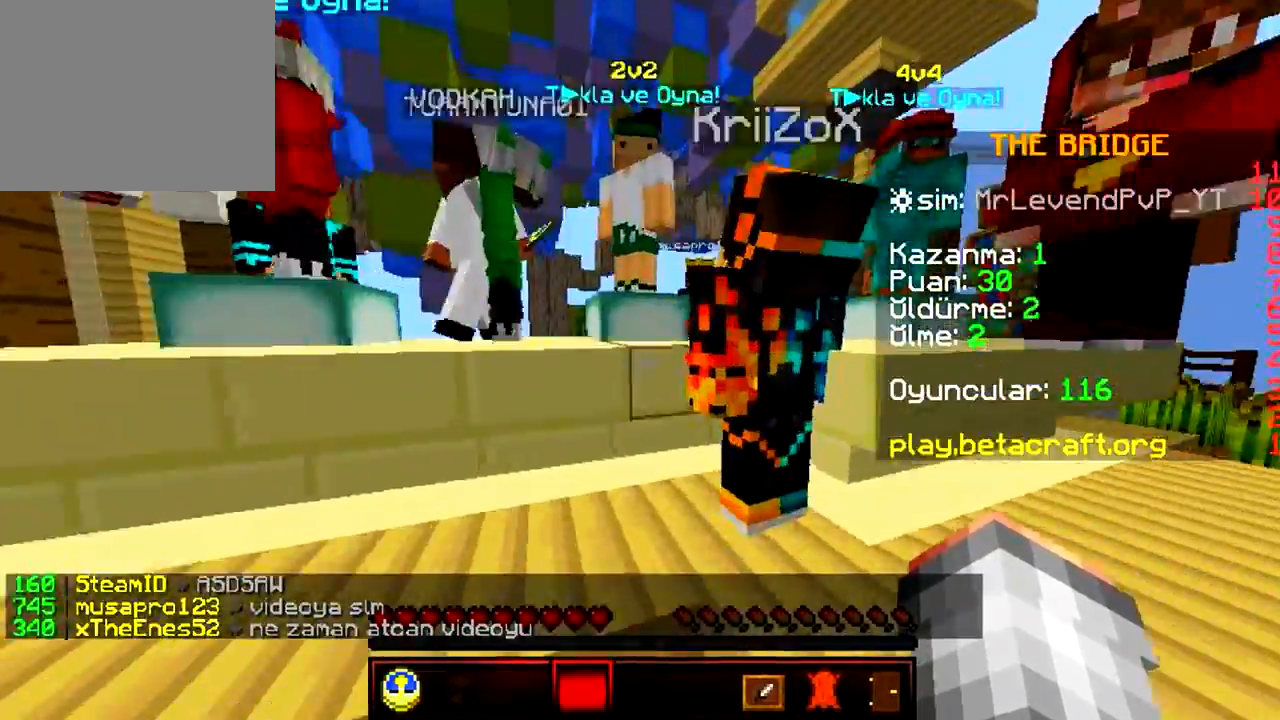
{"keys": ["d", "w"], "events": []}